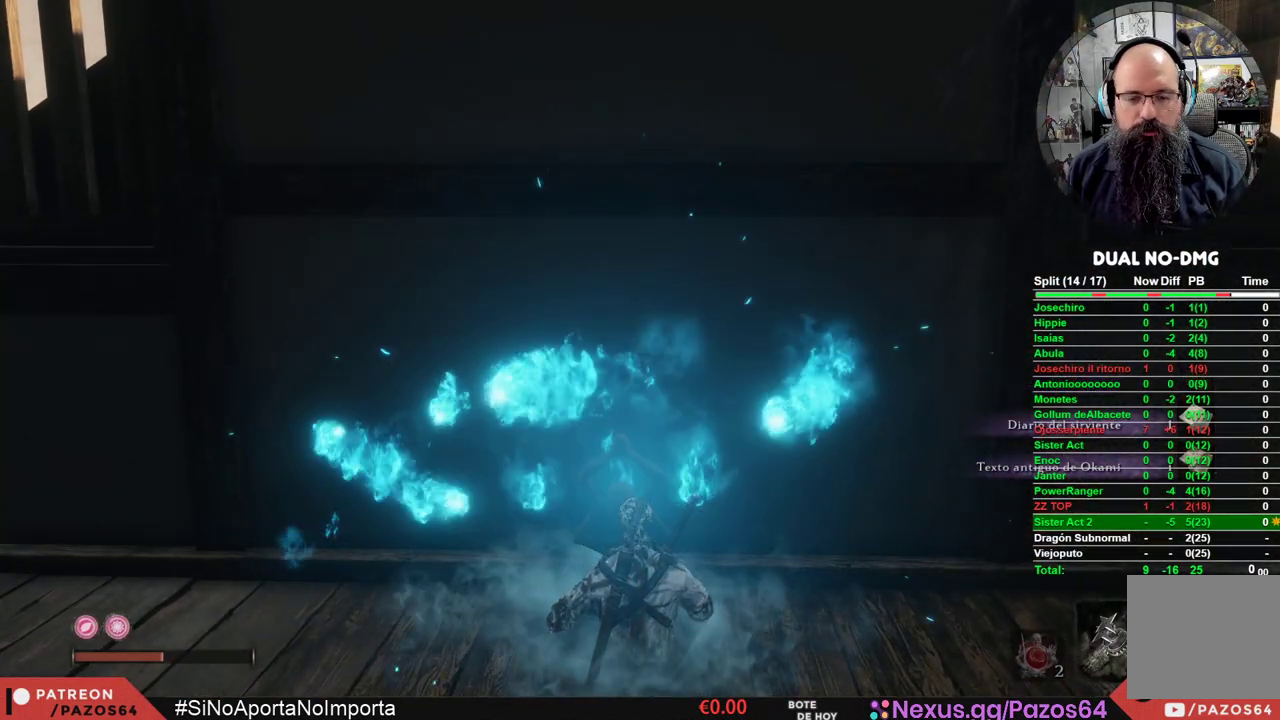
Gameplay with a controller (Xbox layout); each line is a JSON object with the inputs held at the frame after it. "events" lists button and stick changes between this image and that frame as [ms after this image, input, new state], when the widget could be followed in between.
{"buttons": [], "left_stick": "center", "right_stick": "center", "events": []}
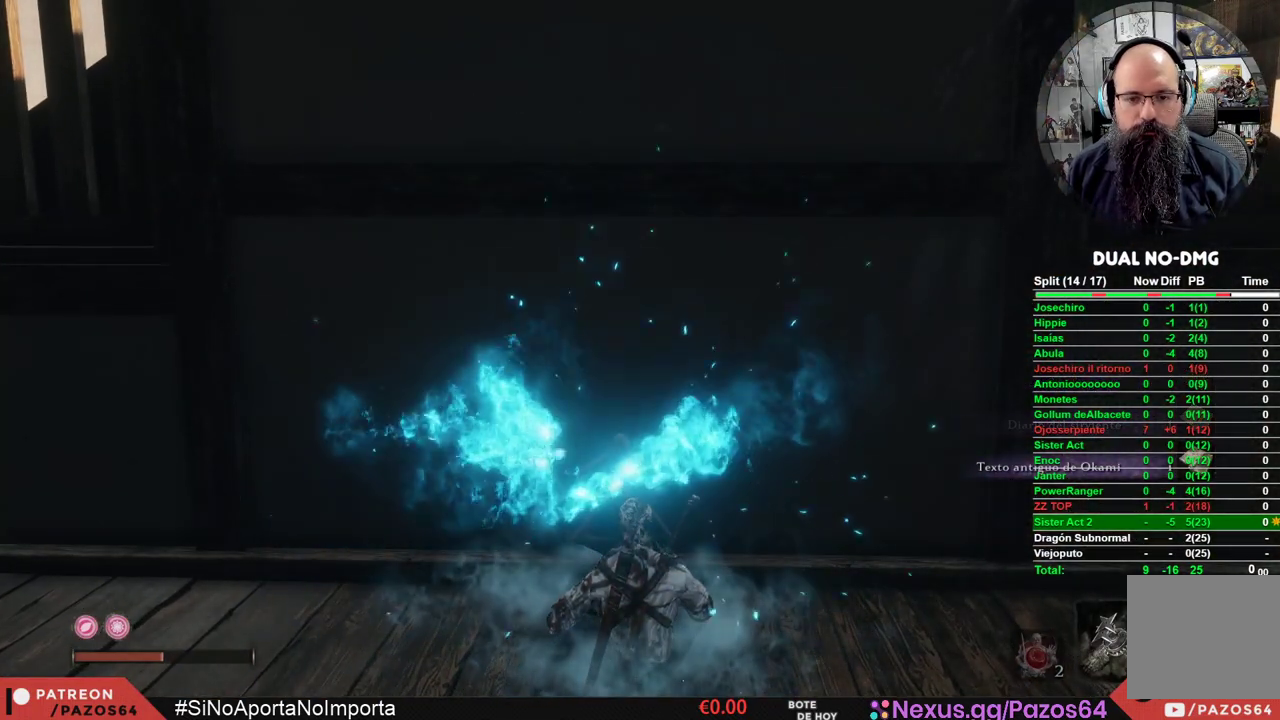
{"buttons": [], "left_stick": "center", "right_stick": "center", "events": []}
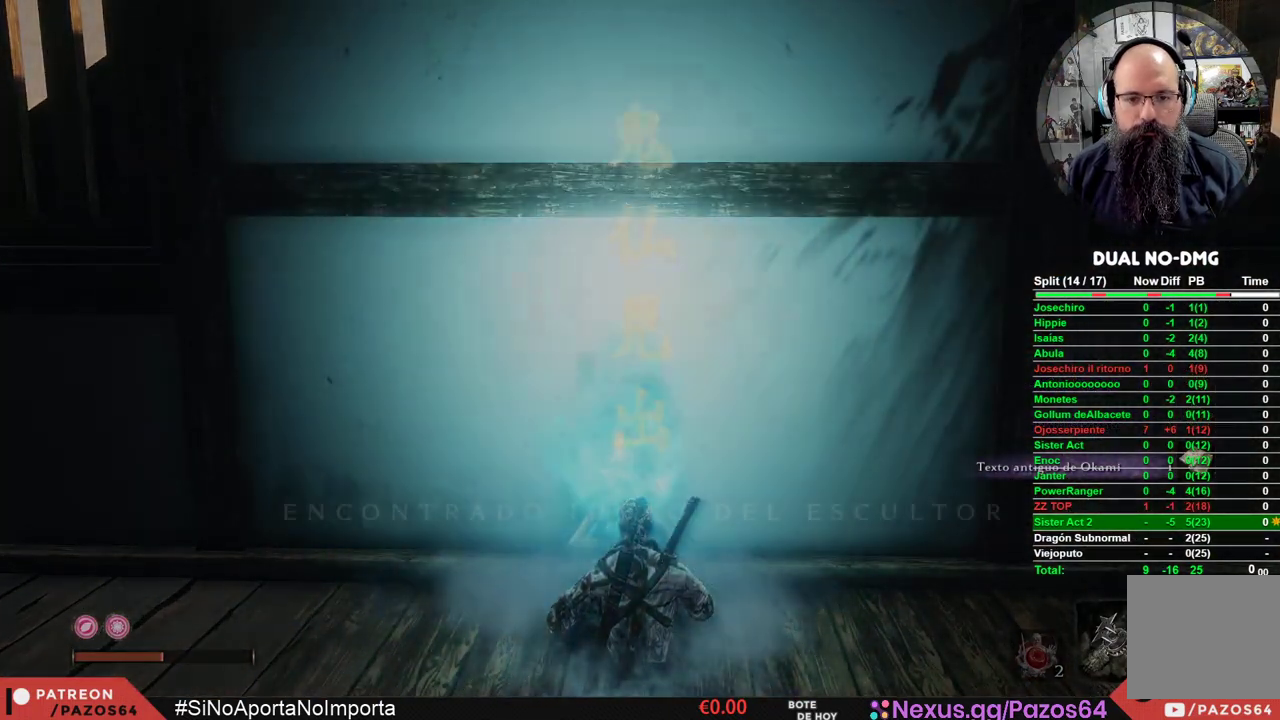
{"buttons": [], "left_stick": "center", "right_stick": "center", "events": []}
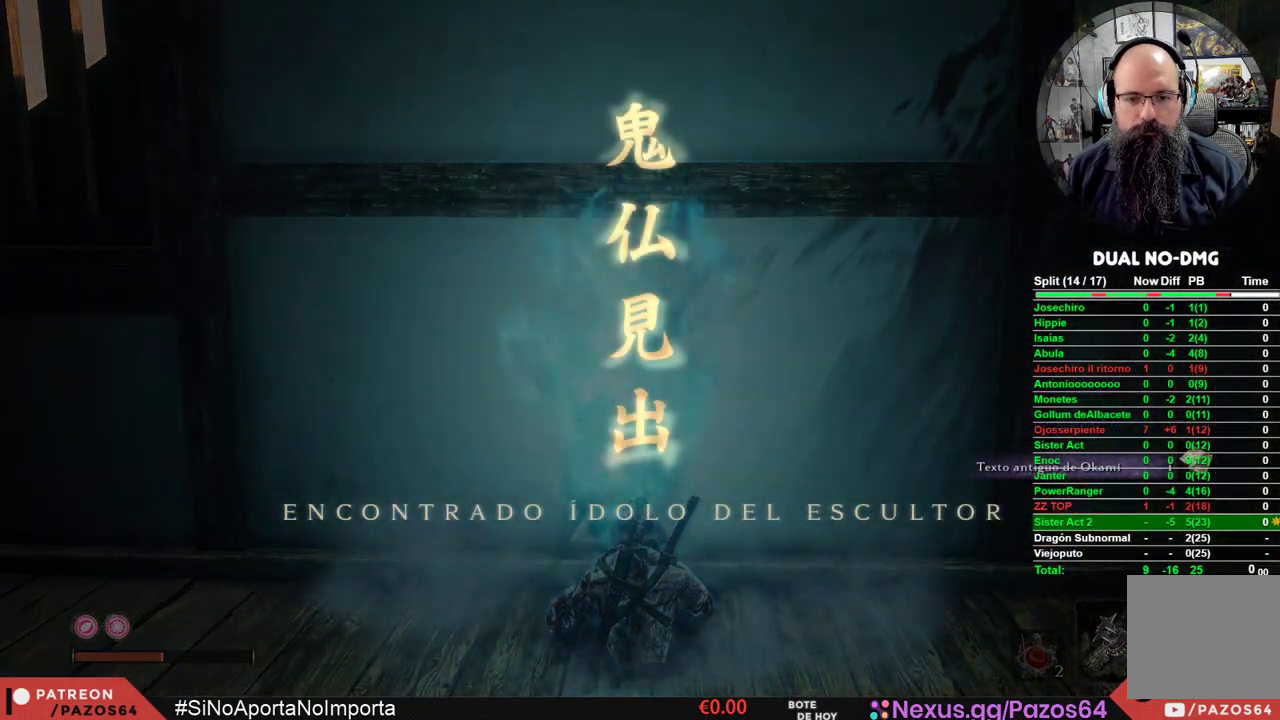
{"buttons": [], "left_stick": "center", "right_stick": "center", "events": []}
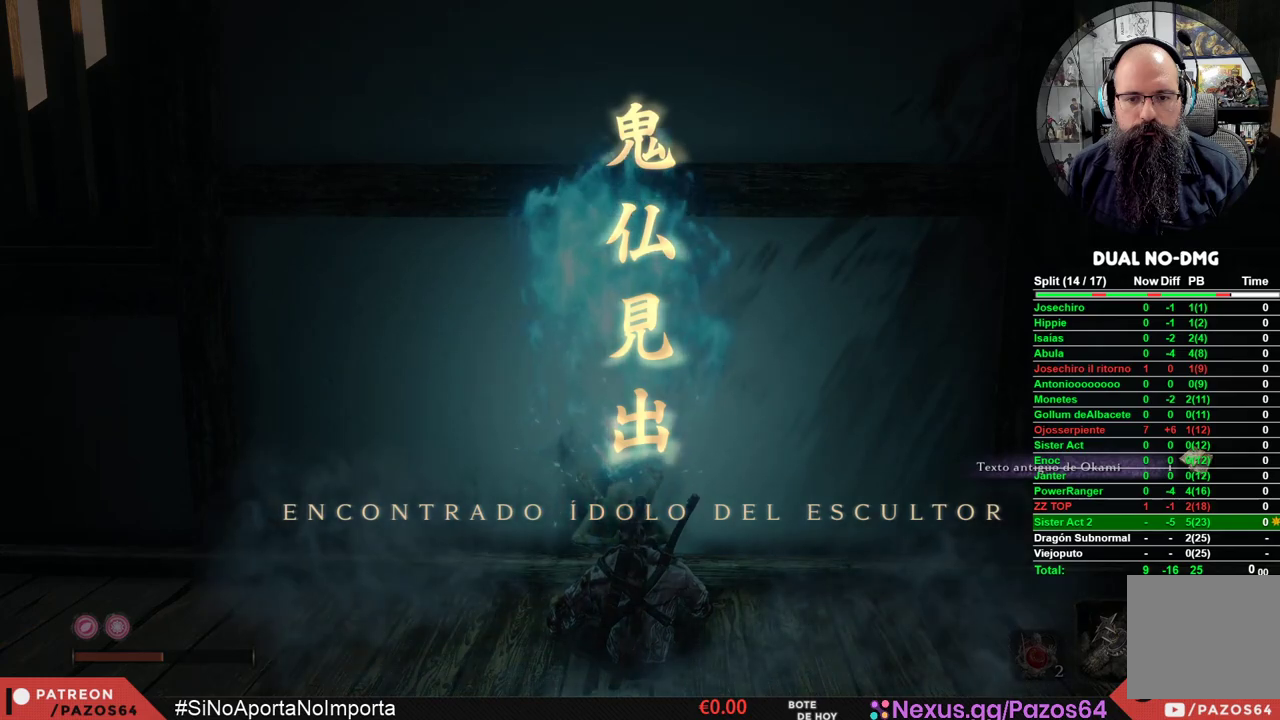
{"buttons": ["DPAD_DOWN"], "left_stick": "center", "right_stick": "center", "events": [[417, "DPAD_DOWN", "down"]]}
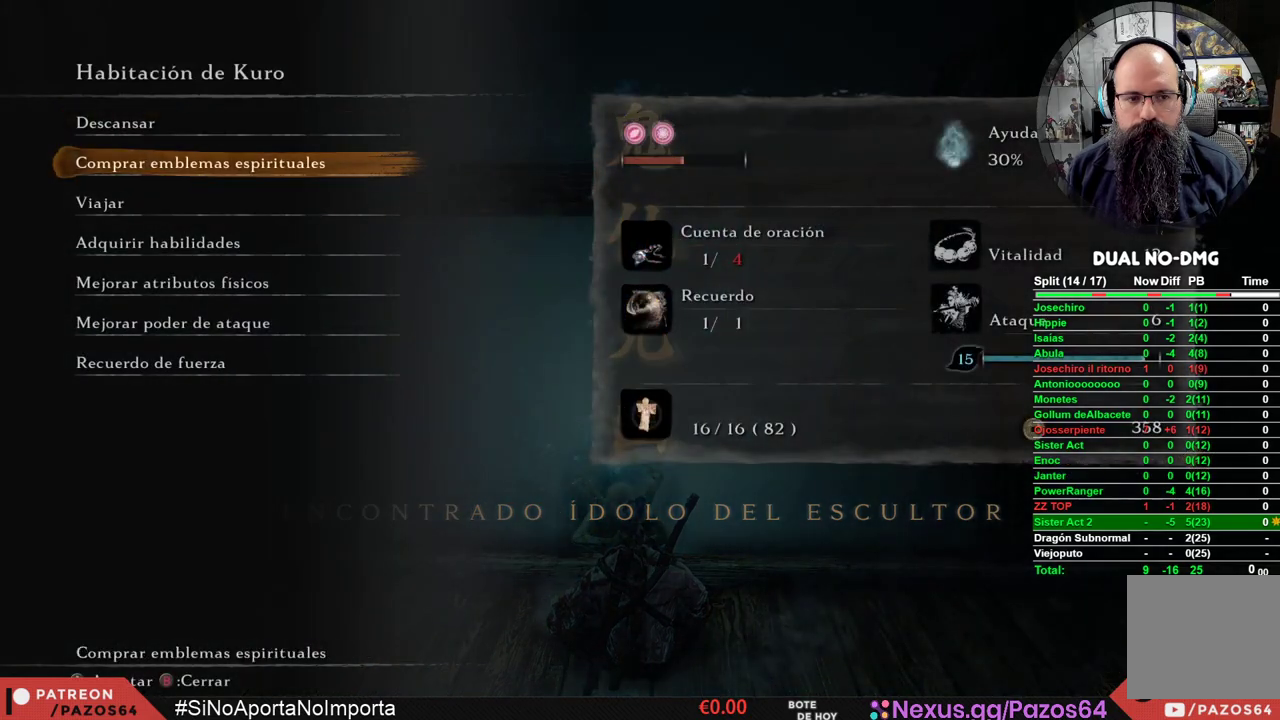
{"buttons": [], "left_stick": "center", "right_stick": "center", "events": [[33, "DPAD_DOWN", "up"], [133, "DPAD_DOWN", "down"], [217, "DPAD_DOWN", "up"], [317, "DPAD_DOWN", "down"], [417, "DPAD_DOWN", "up"]]}
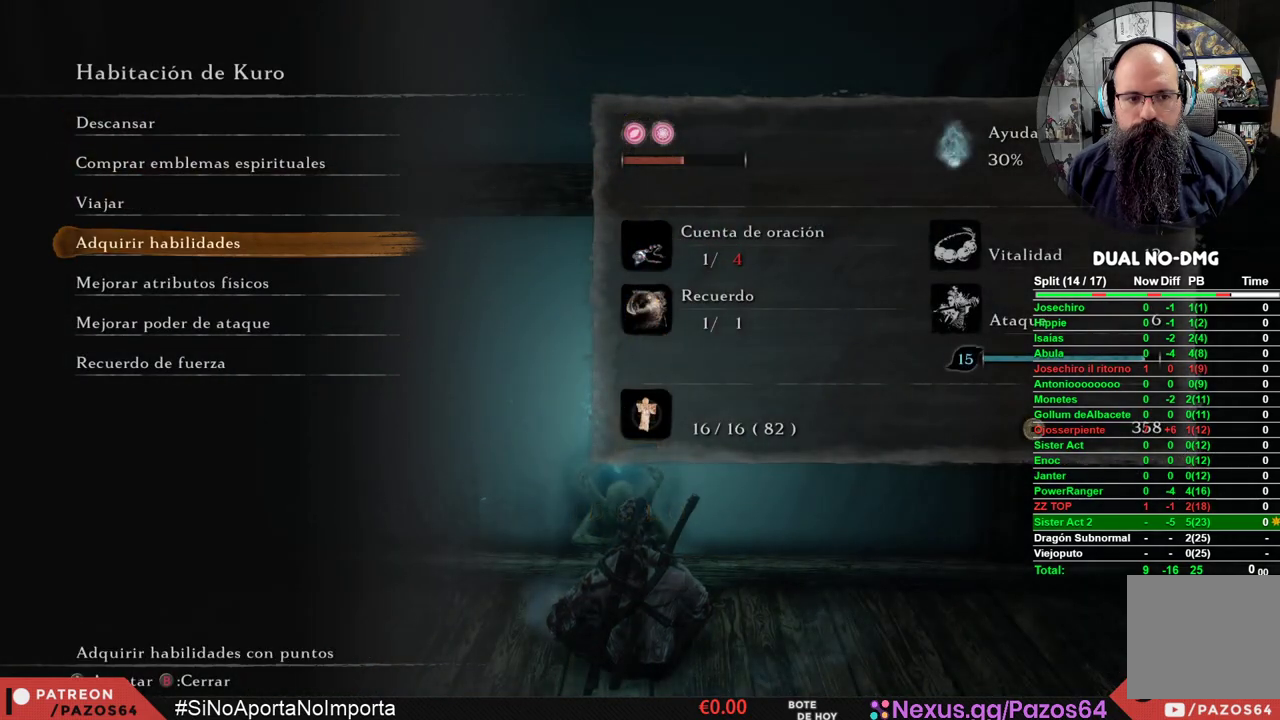
{"buttons": ["A"], "left_stick": "center", "right_stick": "center", "events": [[17, "DPAD_DOWN", "down"], [117, "DPAD_DOWN", "up"], [217, "DPAD_DOWN", "down"], [333, "DPAD_DOWN", "up"], [383, "A", "down"]]}
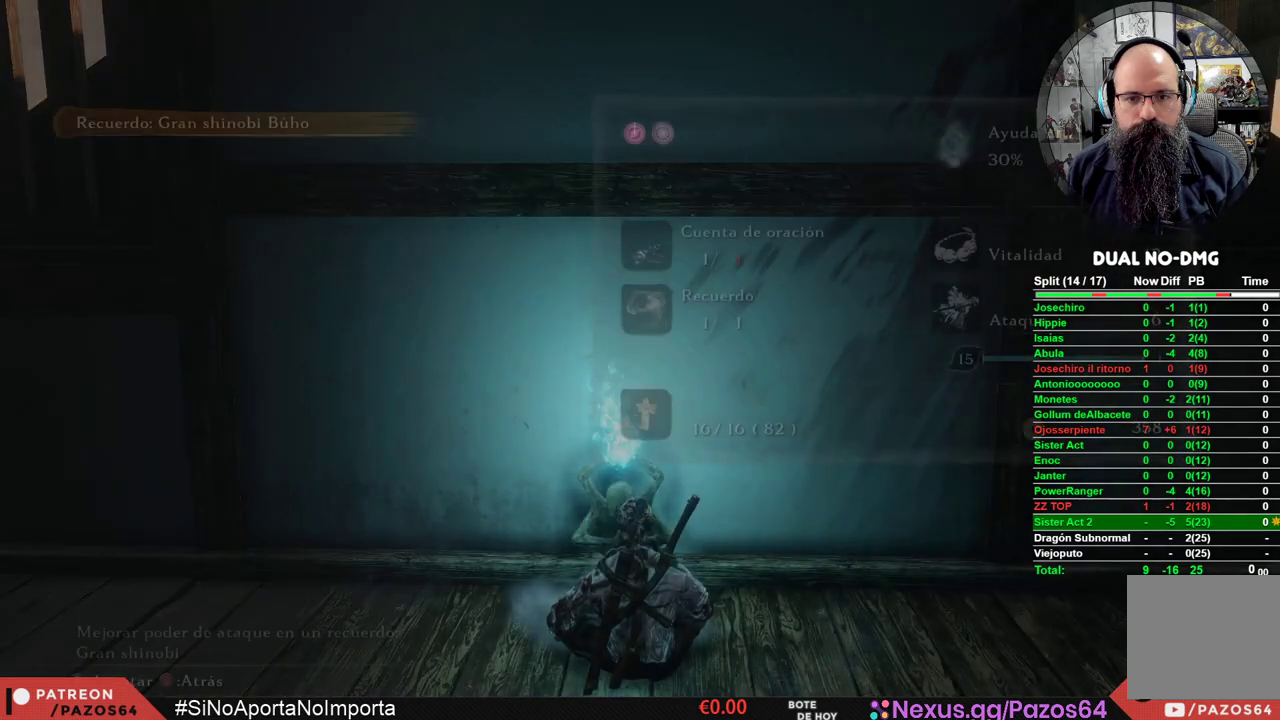
{"buttons": [], "left_stick": "center", "right_stick": "center", "events": [[33, "A", "up"]]}
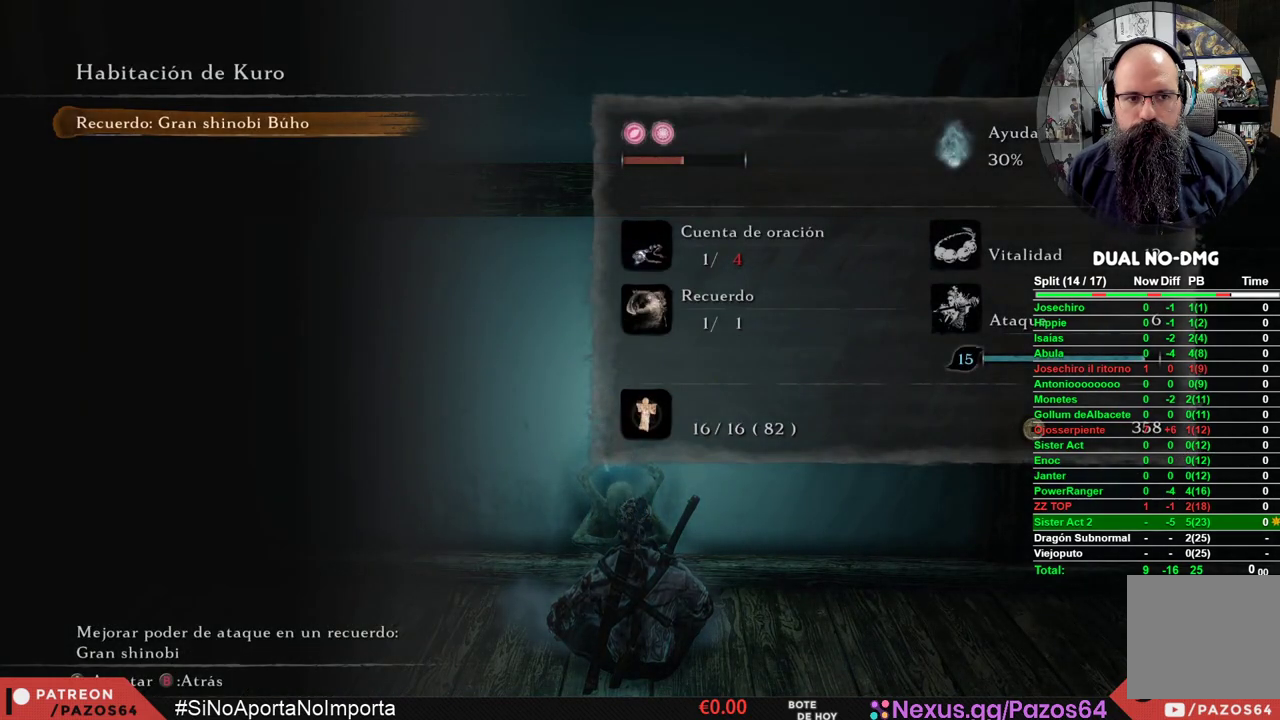
{"buttons": [], "left_stick": "center", "right_stick": "center", "events": [[83, "A", "down"], [267, "A", "up"]]}
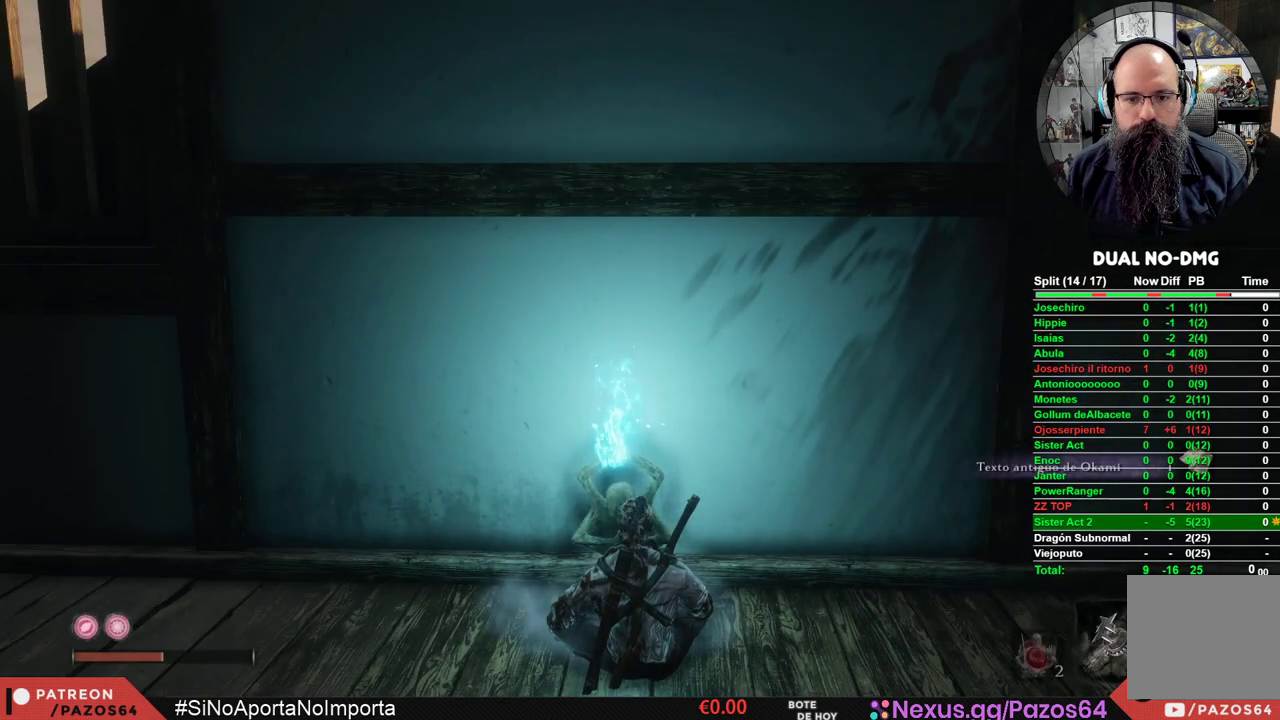
{"buttons": [], "left_stick": "center", "right_stick": "center", "events": []}
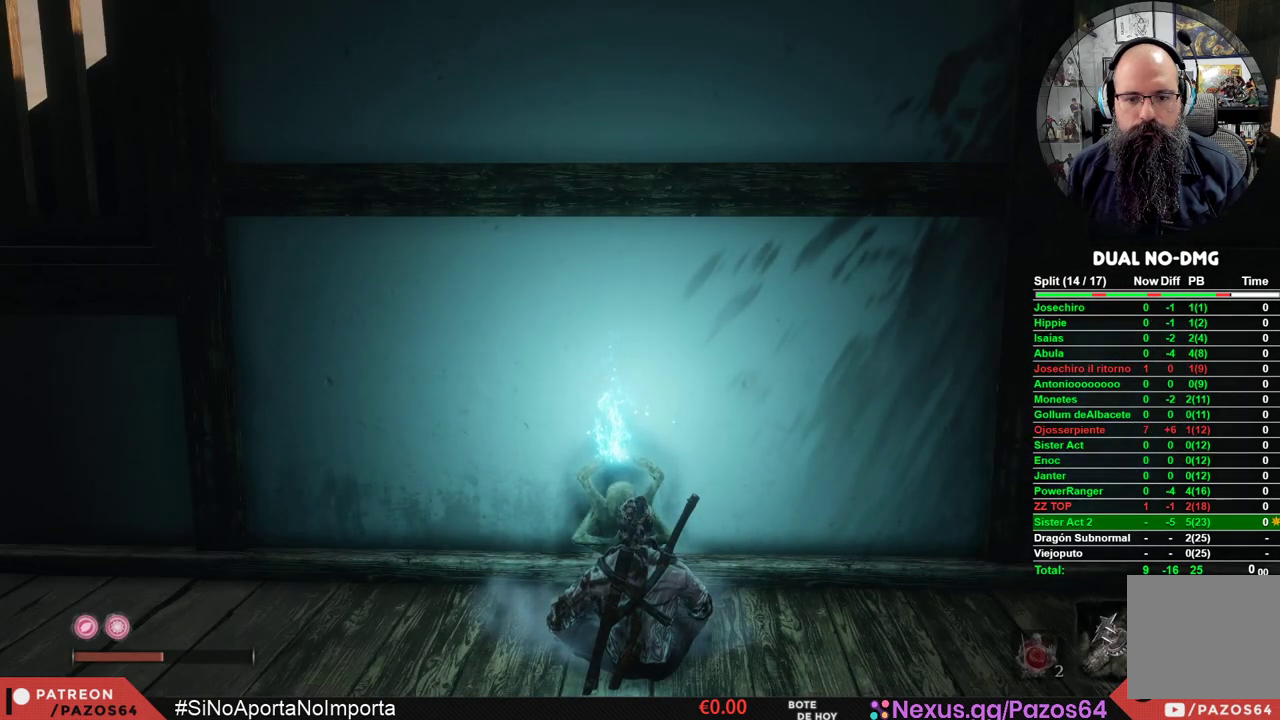
{"buttons": ["A"], "left_stick": "center", "right_stick": "center", "events": [[483, "A", "down"]]}
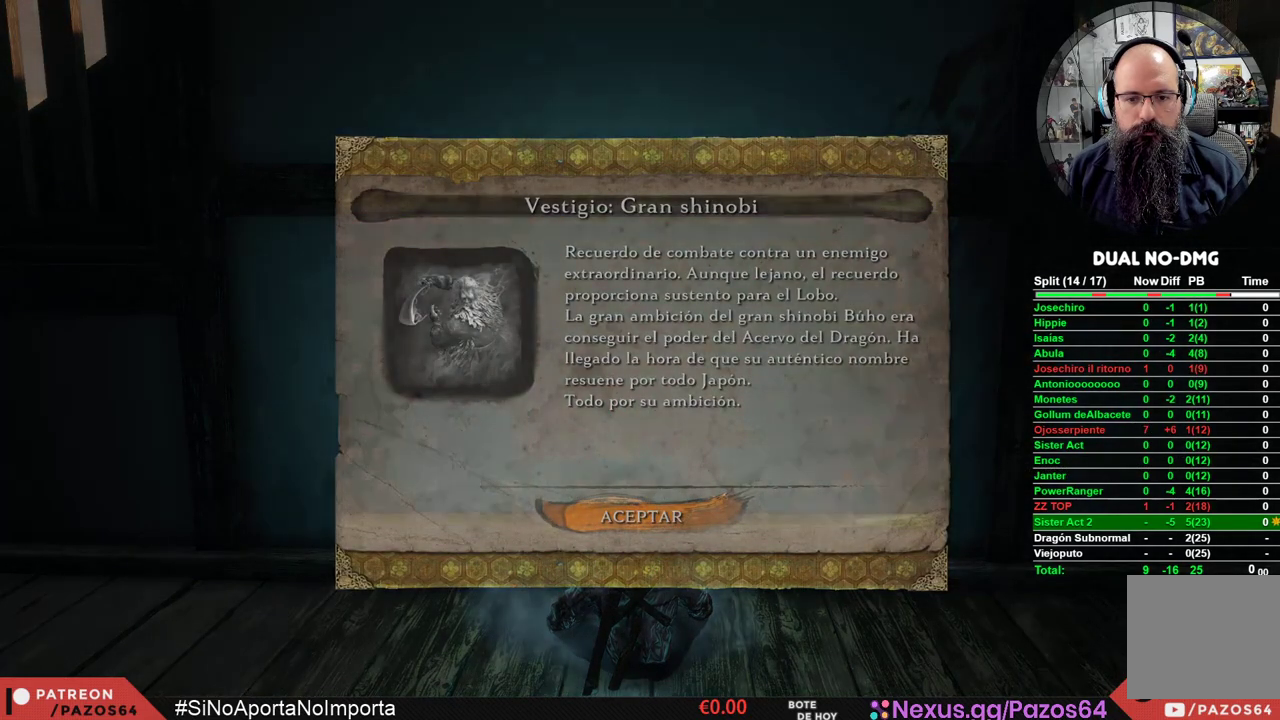
{"buttons": [], "left_stick": "center", "right_stick": "center", "events": [[167, "A", "up"]]}
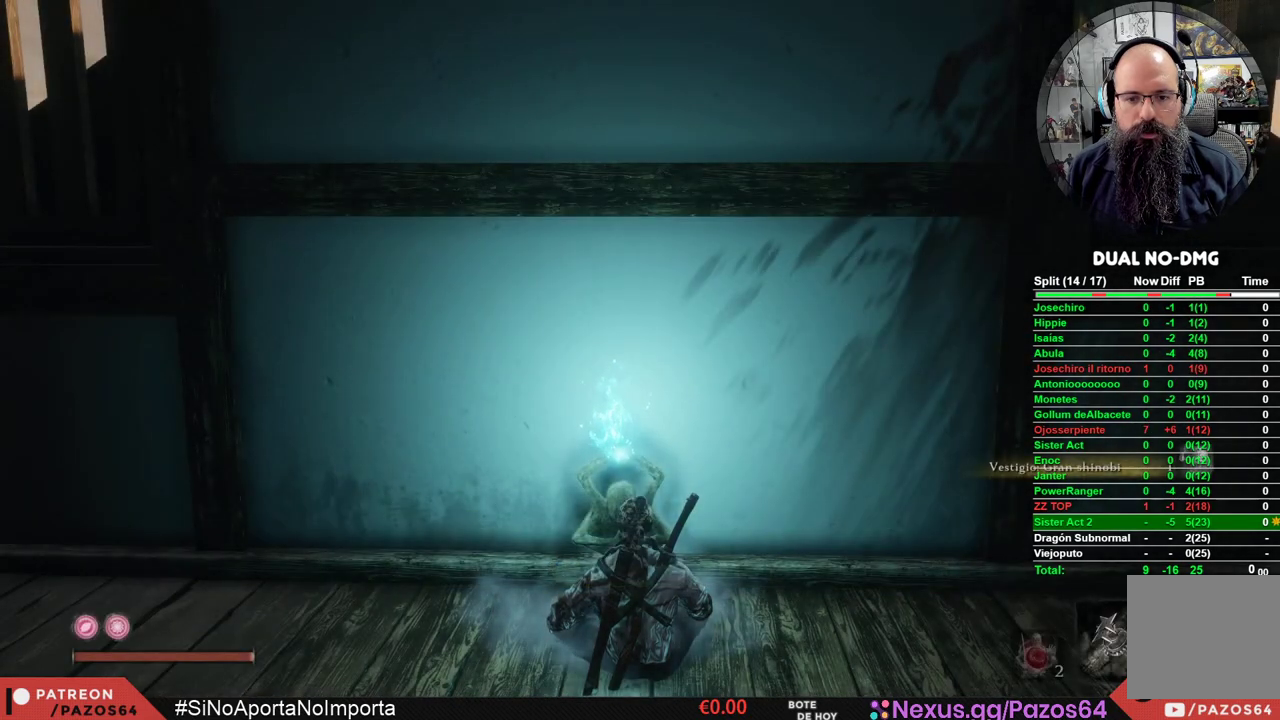
{"buttons": [], "left_stick": "center", "right_stick": "center", "events": []}
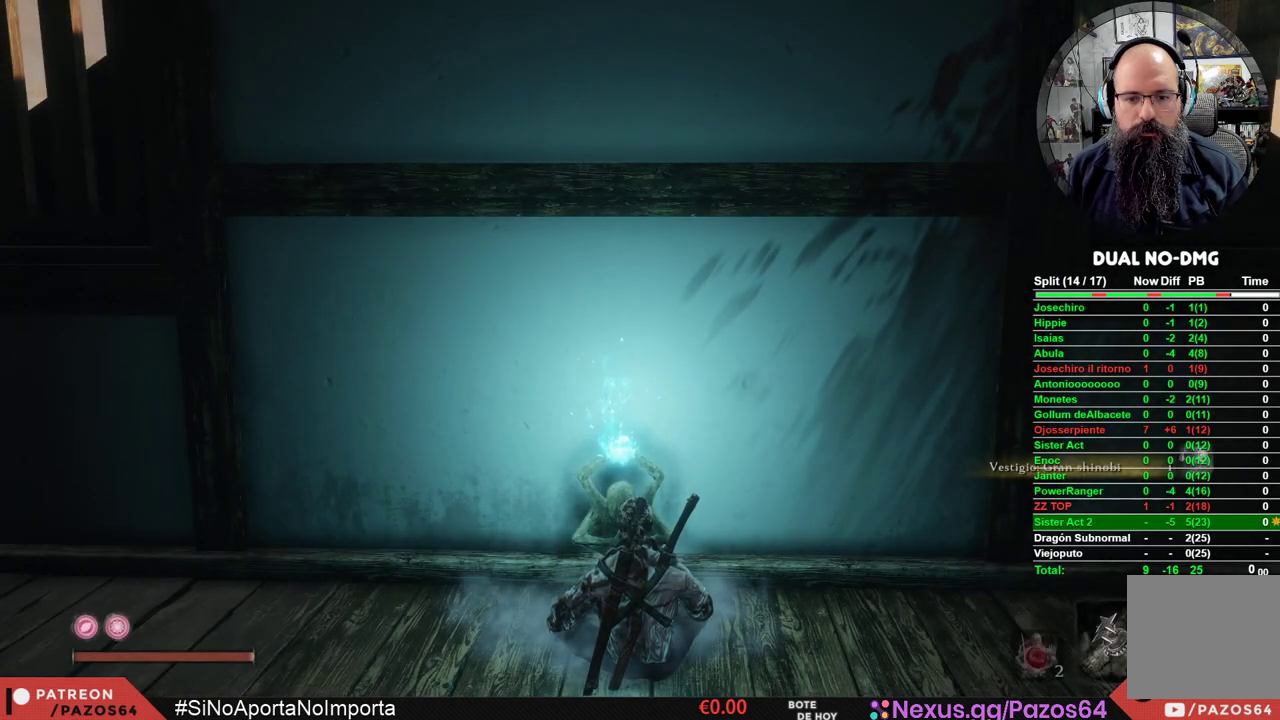
{"buttons": [], "left_stick": "center", "right_stick": "center", "events": []}
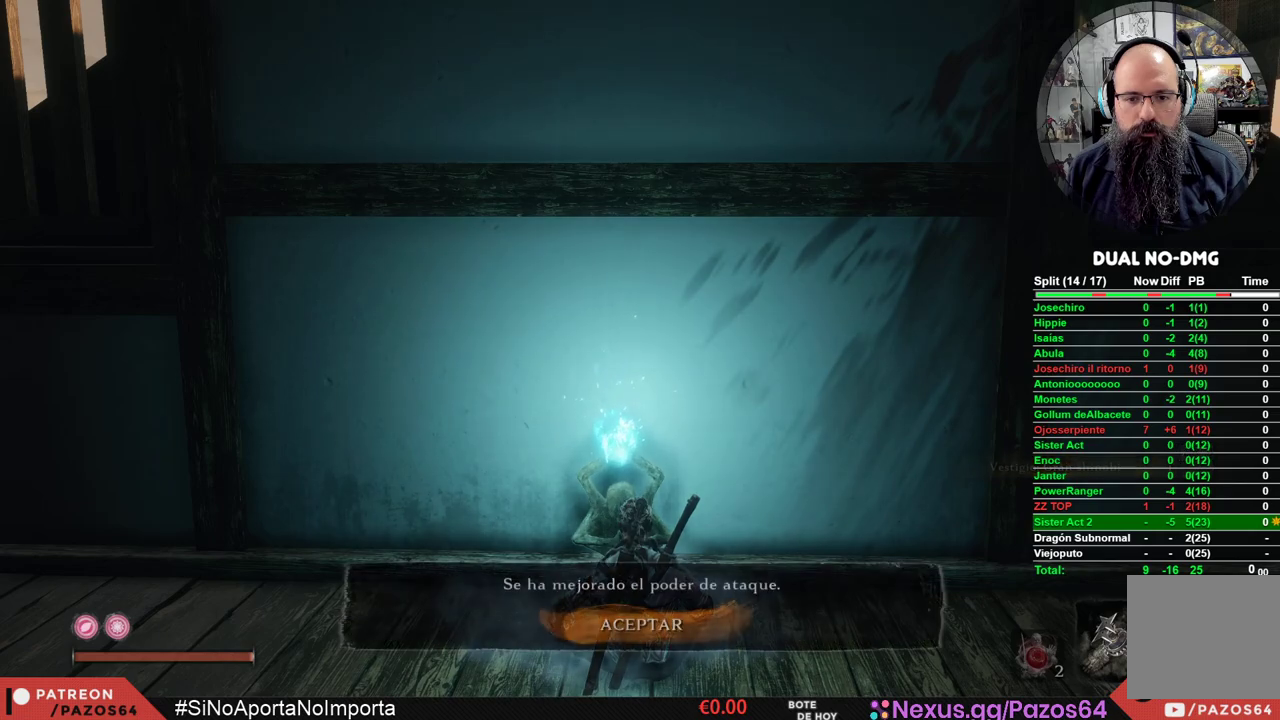
{"buttons": [], "left_stick": "center", "right_stick": "center", "events": [[167, "A", "down"], [317, "A", "up"]]}
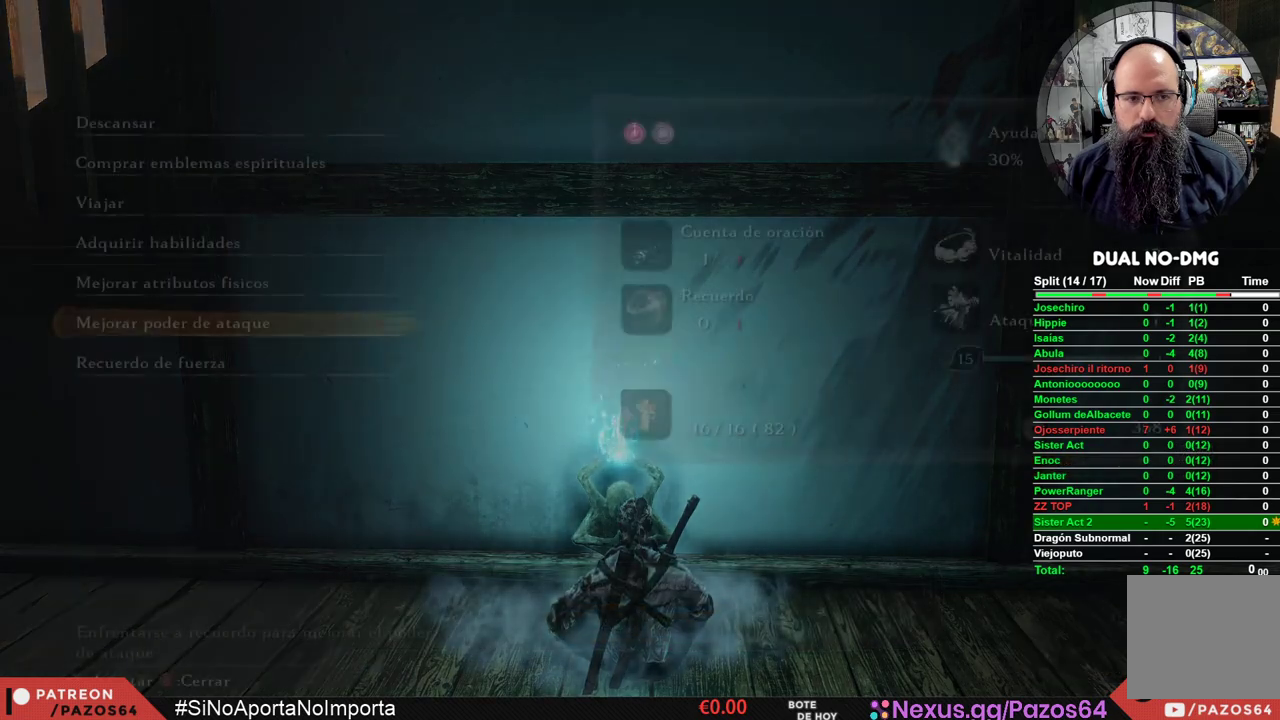
{"buttons": [], "left_stick": "center", "right_stick": "center", "events": [[383, "DPAD_UP", "down"], [500, "DPAD_UP", "up"]]}
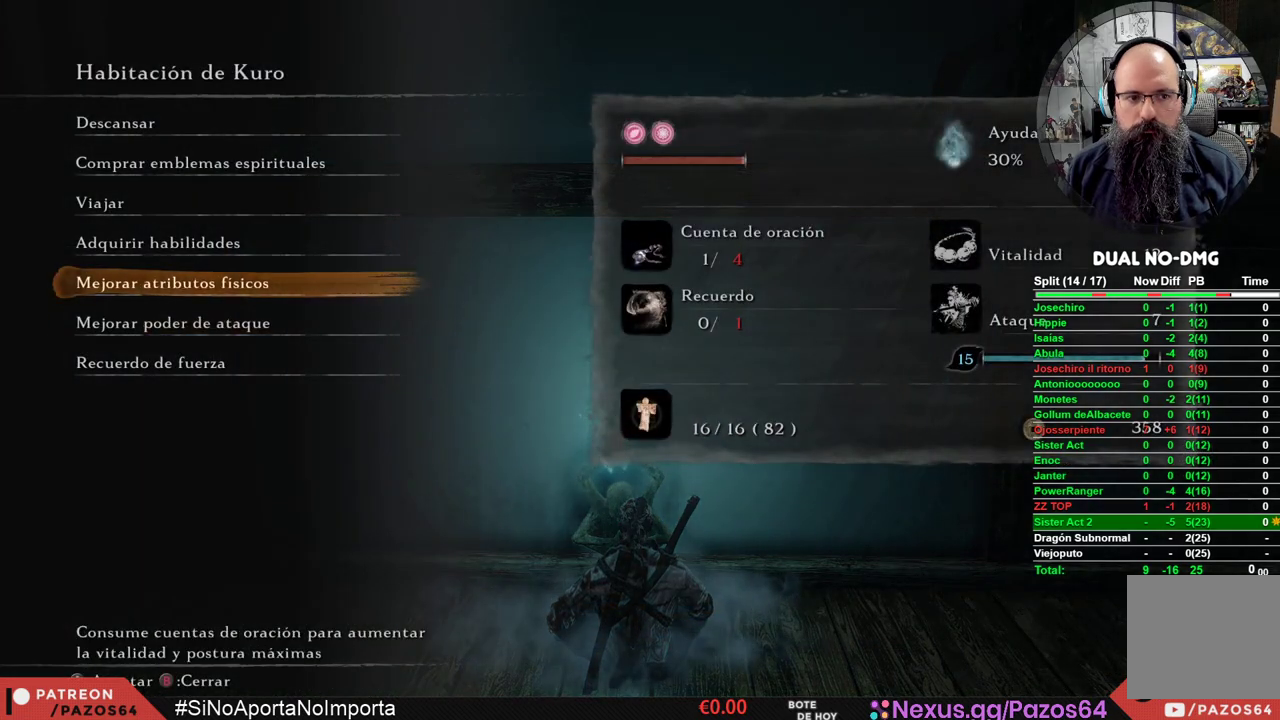
{"buttons": [], "left_stick": "center", "right_stick": "center", "events": []}
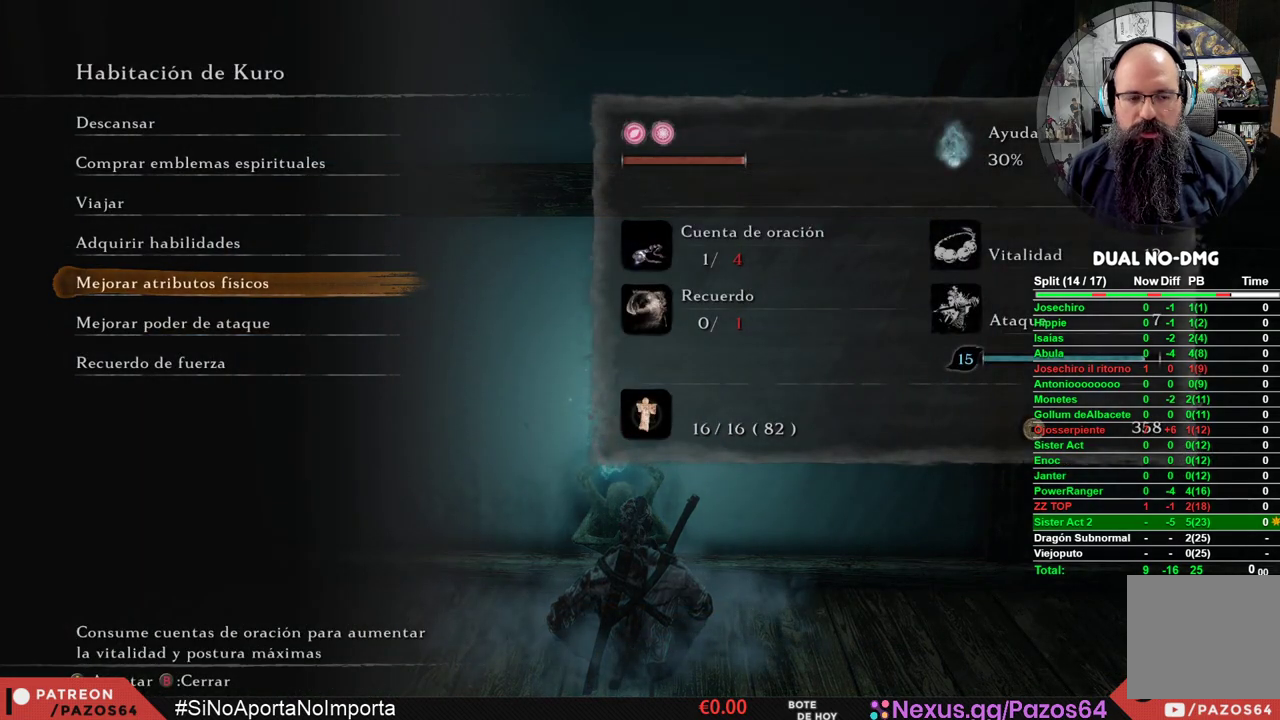
{"buttons": [], "left_stick": "center", "right_stick": "center", "events": [[67, "DPAD_UP", "down"], [183, "DPAD_UP", "up"], [333, "A", "down"], [450, "A", "up"]]}
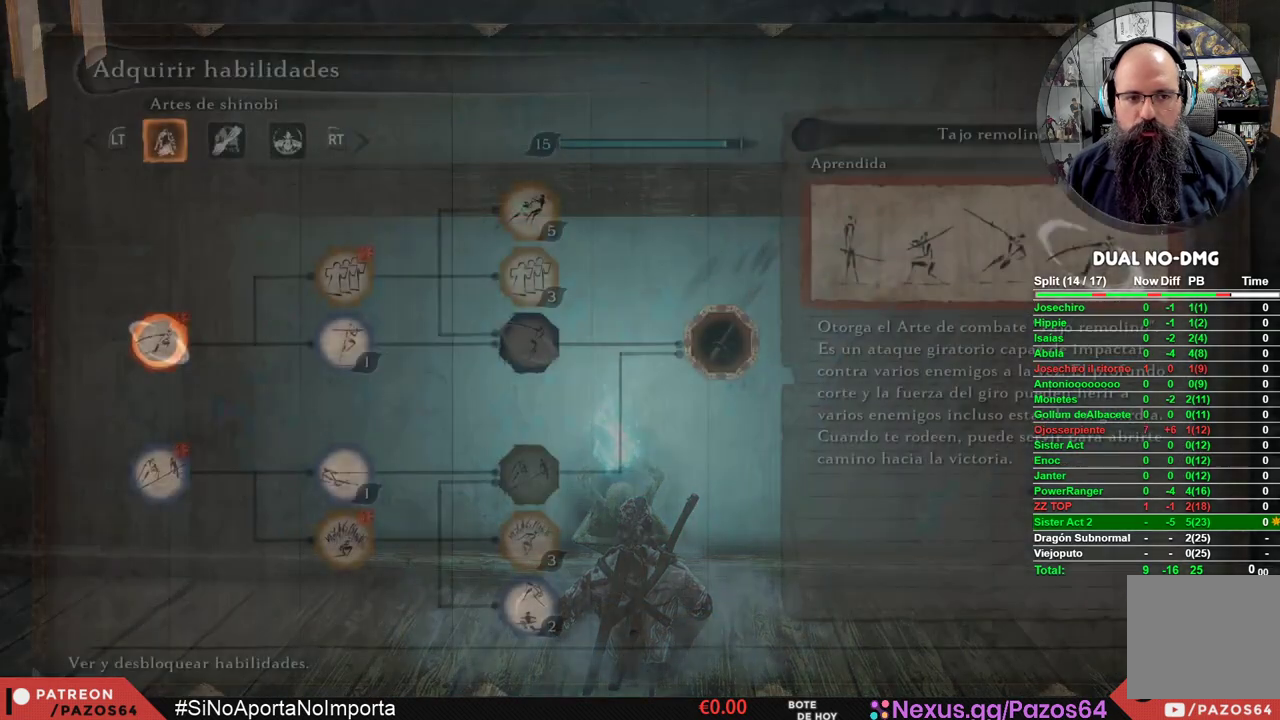
{"buttons": [], "left_stick": "center", "right_stick": "center", "events": []}
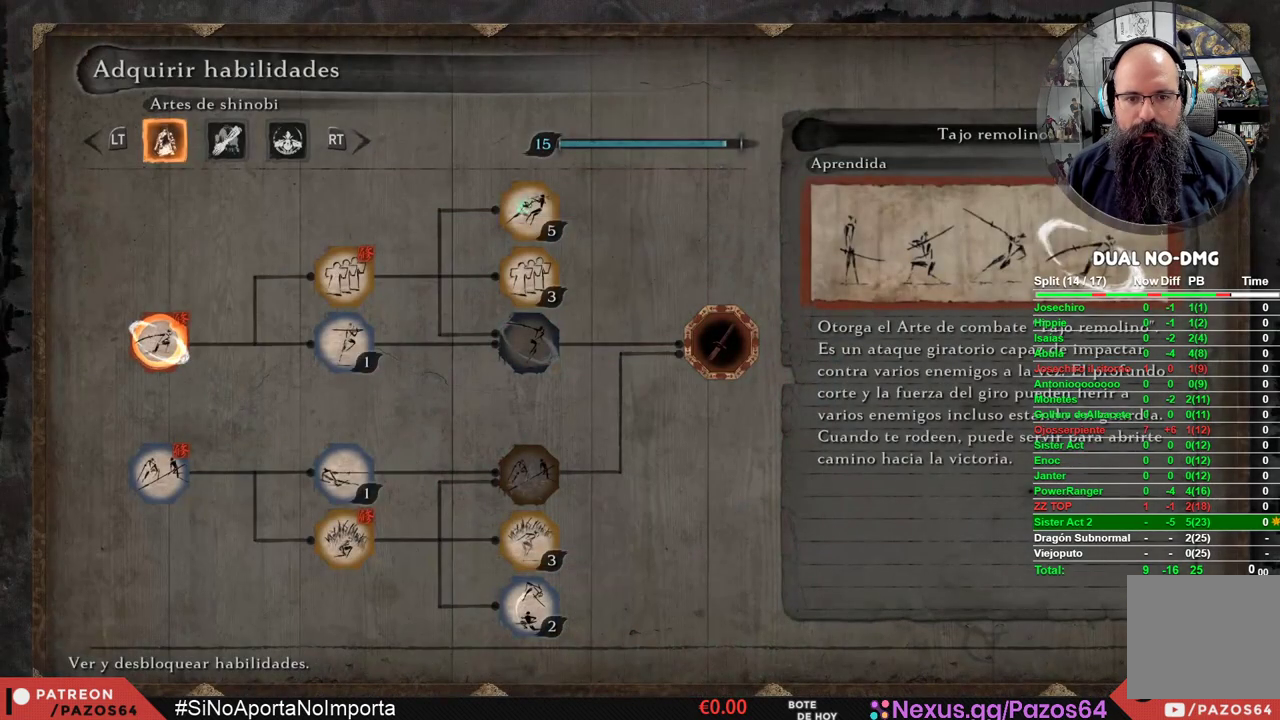
{"buttons": [], "left_stick": "center", "right_stick": "center", "events": [[250, "DPAD_RIGHT", "down"], [350, "DPAD_RIGHT", "up"]]}
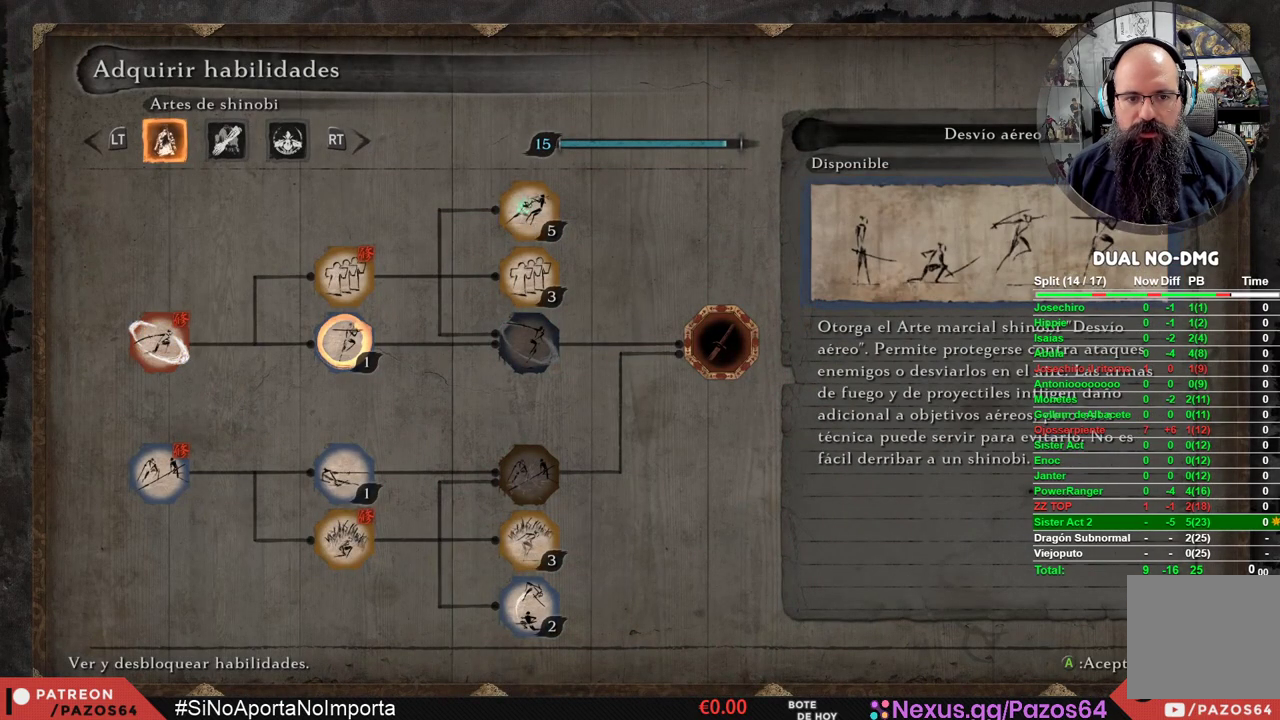
{"buttons": [], "left_stick": "center", "right_stick": "center", "events": [[100, "DPAD_UP", "down"], [183, "DPAD_UP", "up"], [300, "DPAD_RIGHT", "down"], [417, "DPAD_RIGHT", "up"]]}
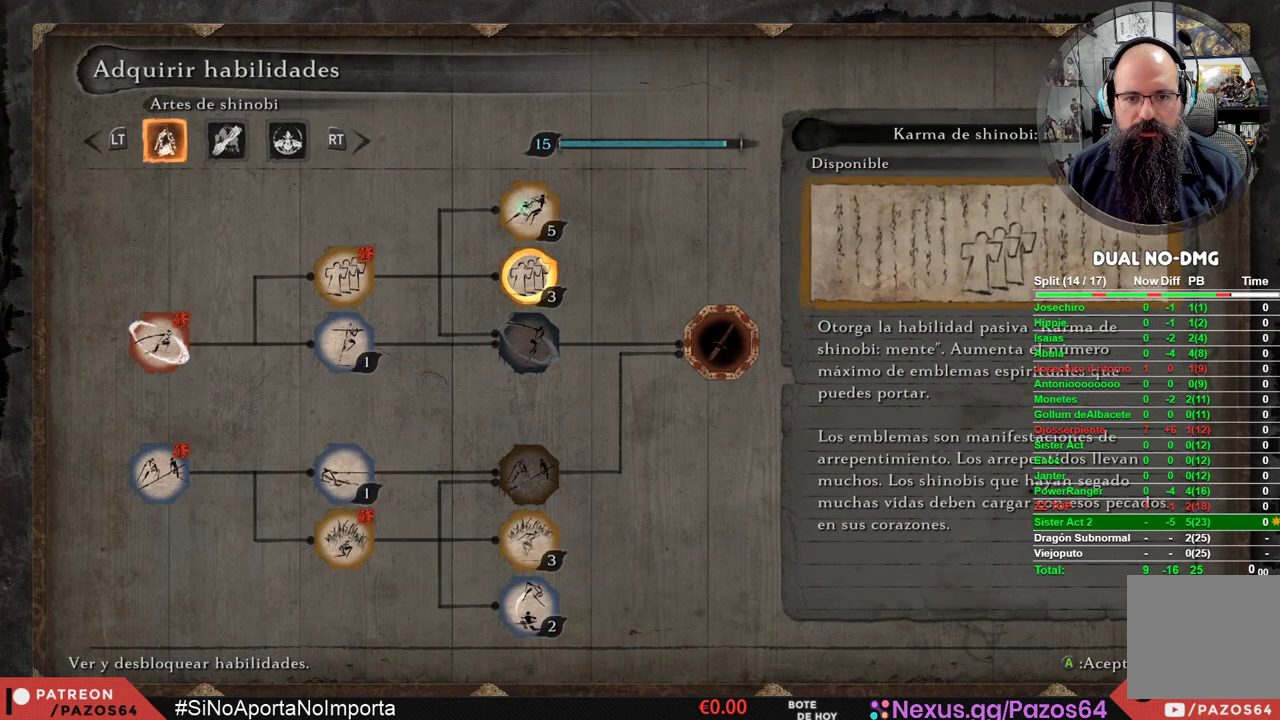
{"buttons": ["DPAD_LEFT"], "left_stick": "center", "right_stick": "center", "events": [[33, "A", "down"], [167, "A", "up"], [467, "DPAD_LEFT", "down"]]}
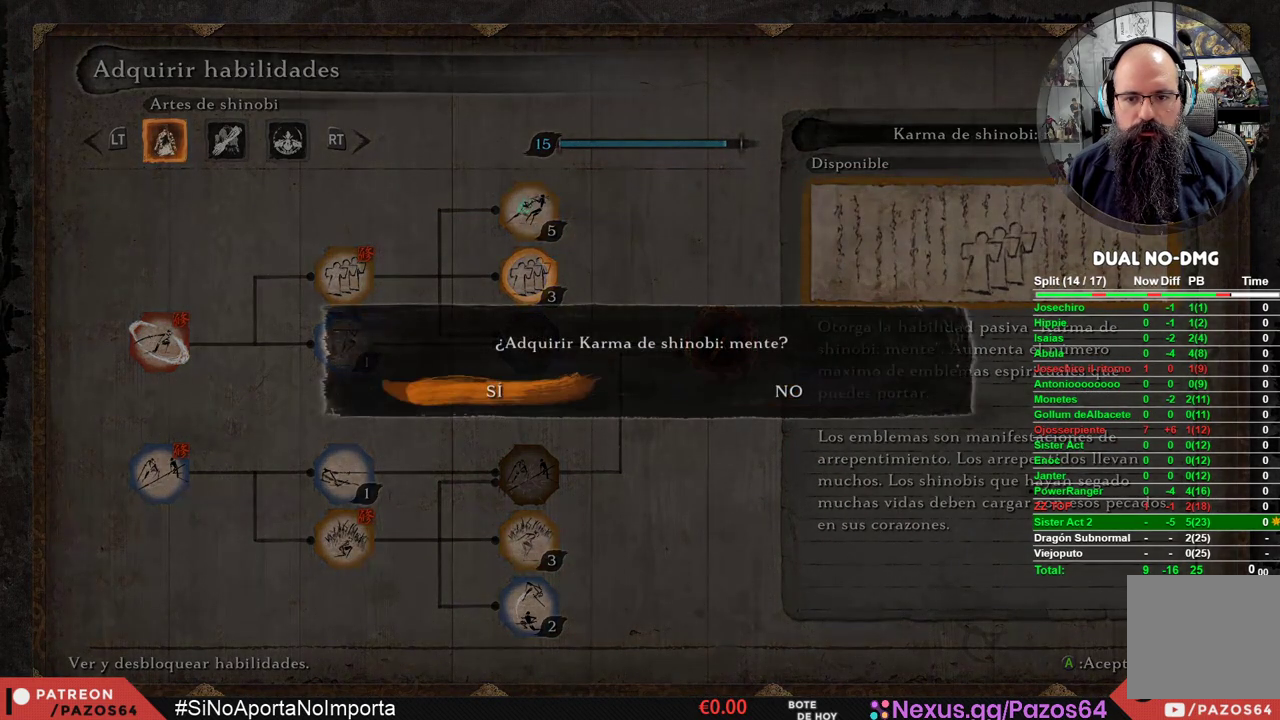
{"buttons": [], "left_stick": "center", "right_stick": "center", "events": [[67, "DPAD_LEFT", "up"], [233, "A", "down"], [383, "A", "up"]]}
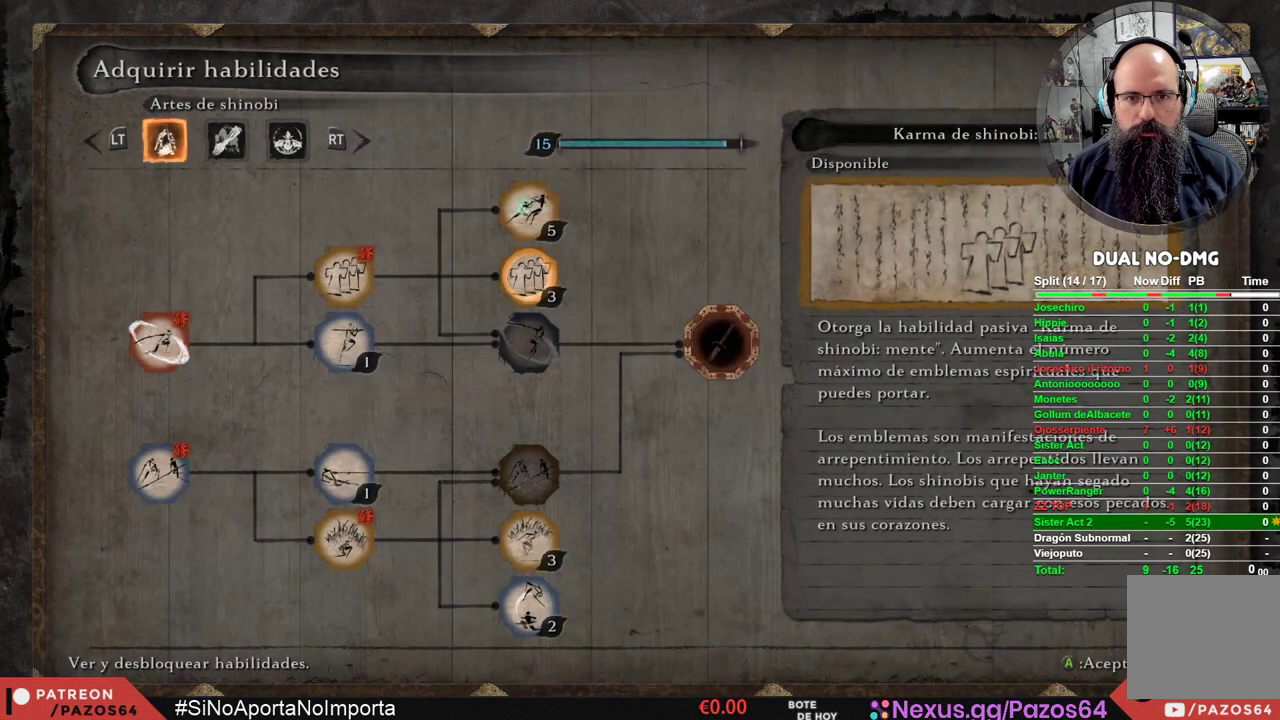
{"buttons": [], "left_stick": "center", "right_stick": "center", "events": []}
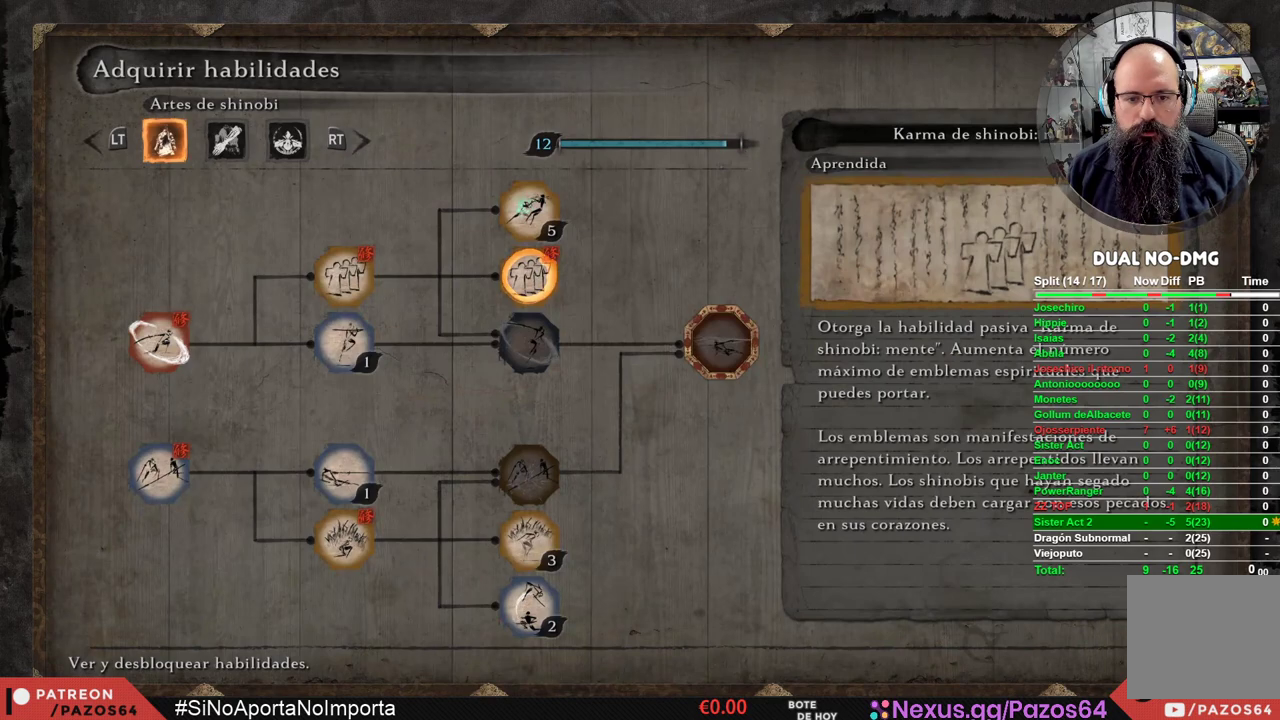
{"buttons": [], "left_stick": "center", "right_stick": "center", "events": []}
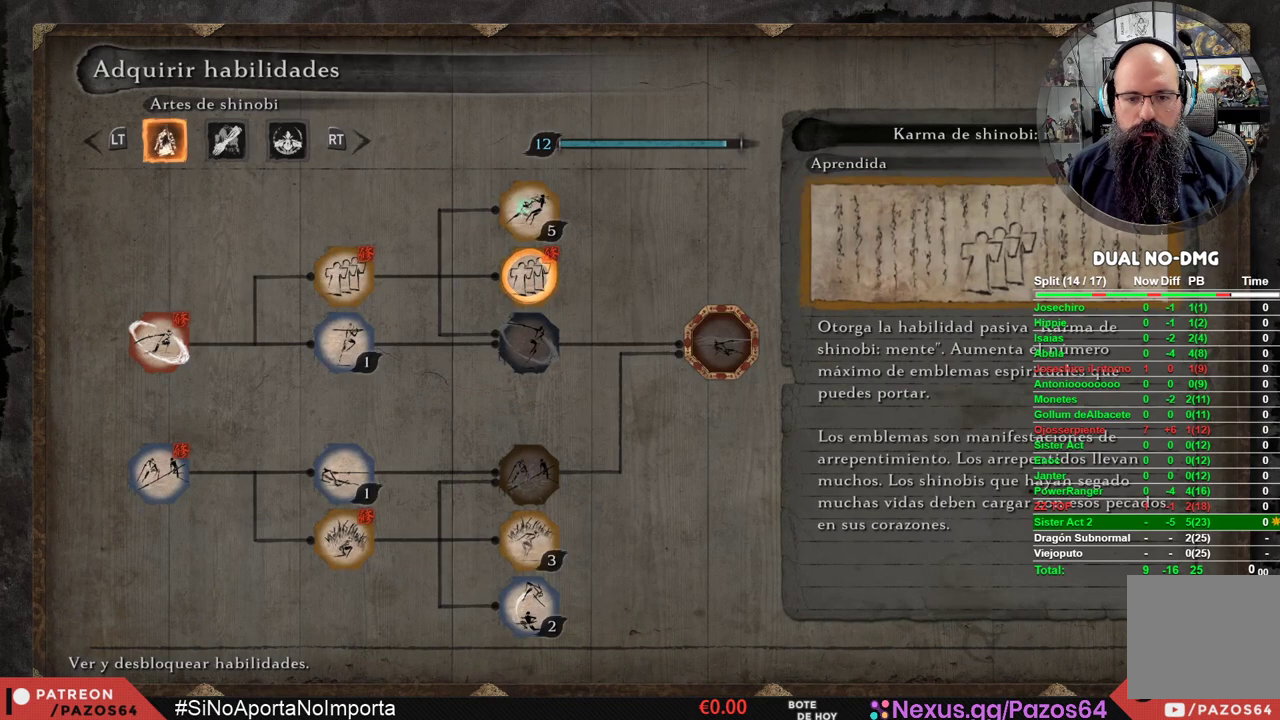
{"buttons": [], "left_stick": "center", "right_stick": "center", "events": [[217, "R1", "down"], [350, "R1", "up"]]}
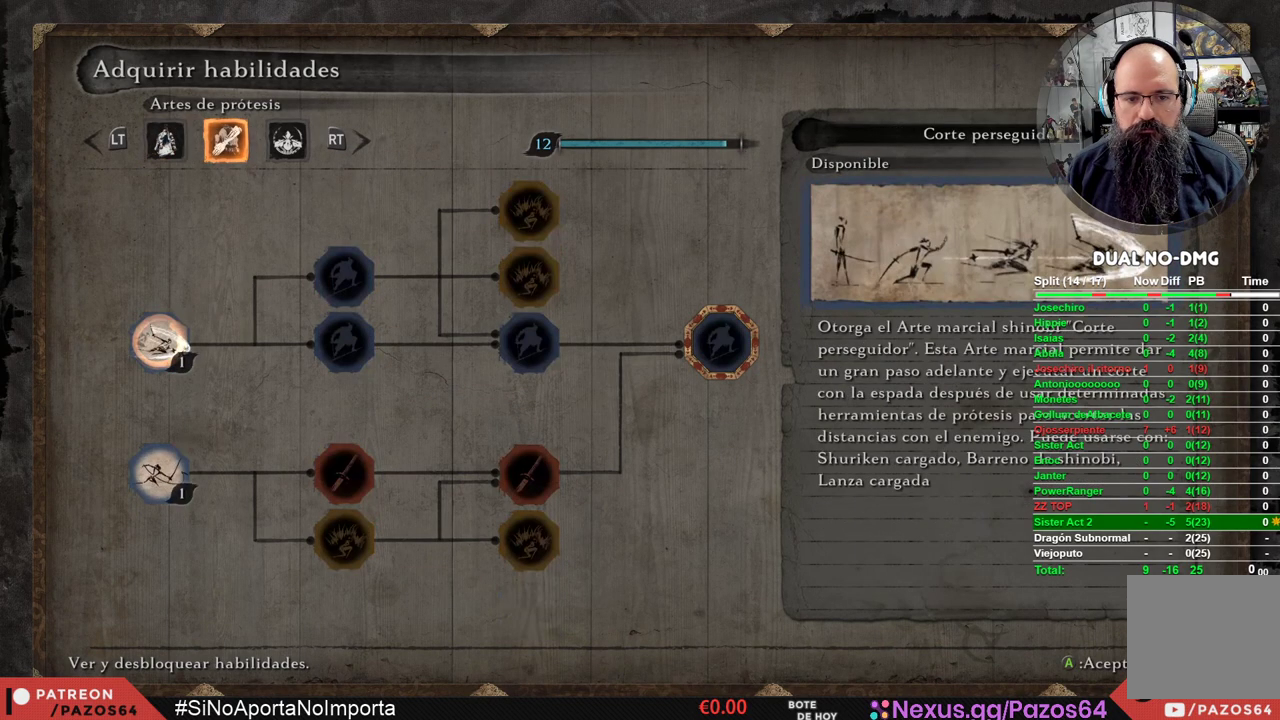
{"buttons": [], "left_stick": "center", "right_stick": "center", "events": [[67, "R1", "down"], [183, "R1", "up"]]}
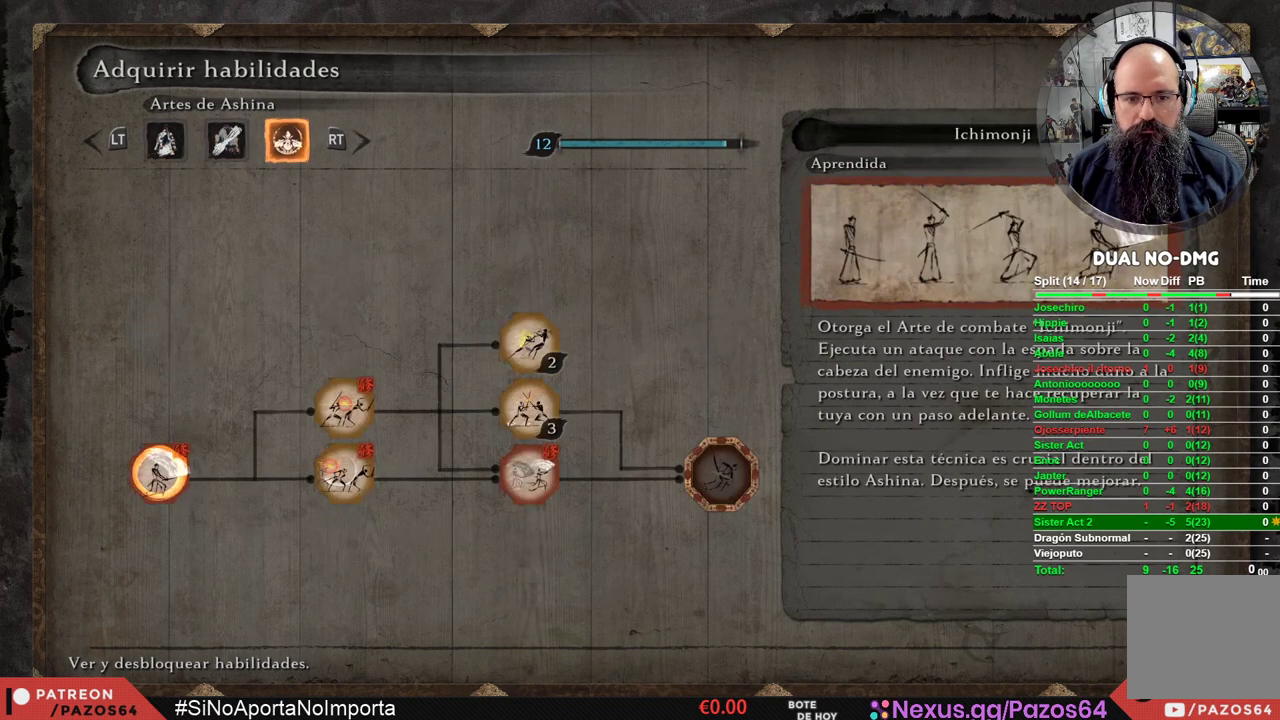
{"buttons": ["DPAD_RIGHT"], "left_stick": "center", "right_stick": "center", "events": [[150, "DPAD_DOWN", "down"], [217, "DPAD_DOWN", "up"], [467, "DPAD_RIGHT", "down"]]}
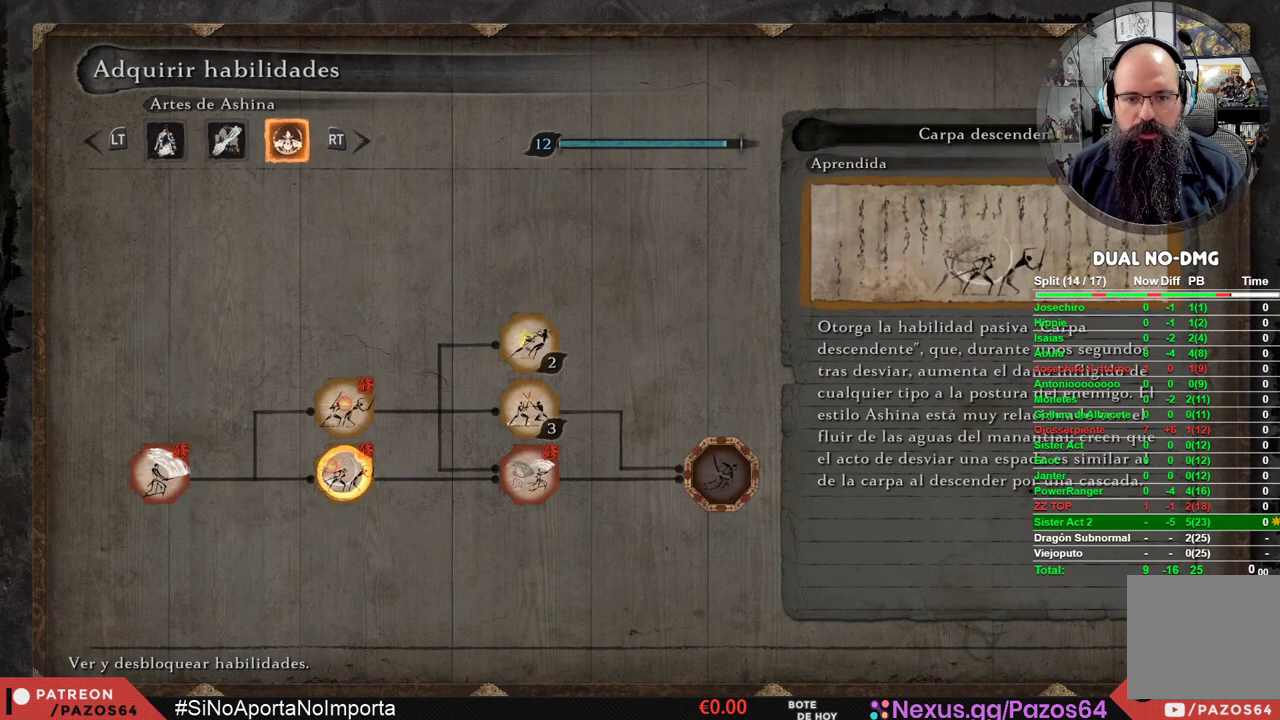
{"buttons": [], "left_stick": "center", "right_stick": "center", "events": [[100, "DPAD_RIGHT", "up"], [267, "DPAD_RIGHT", "down"], [367, "DPAD_RIGHT", "up"]]}
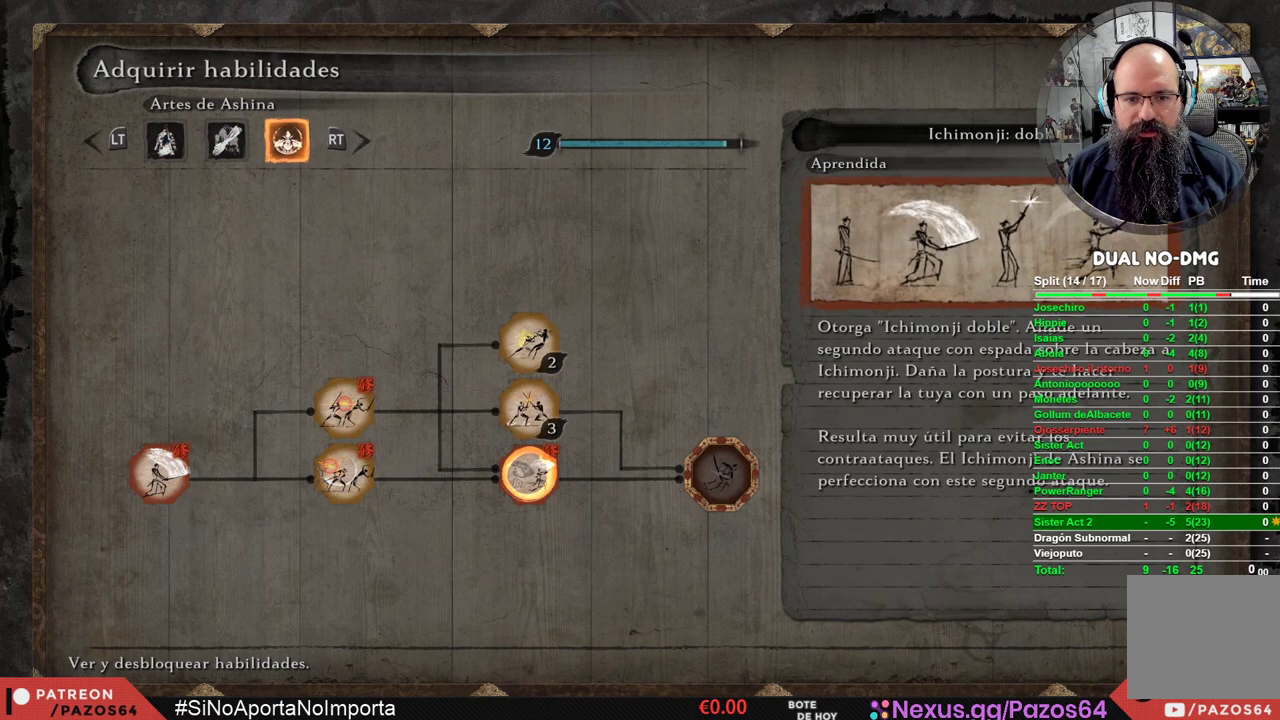
{"buttons": [], "left_stick": "center", "right_stick": "center", "events": [[17, "DPAD_UP", "down"], [117, "DPAD_UP", "up"]]}